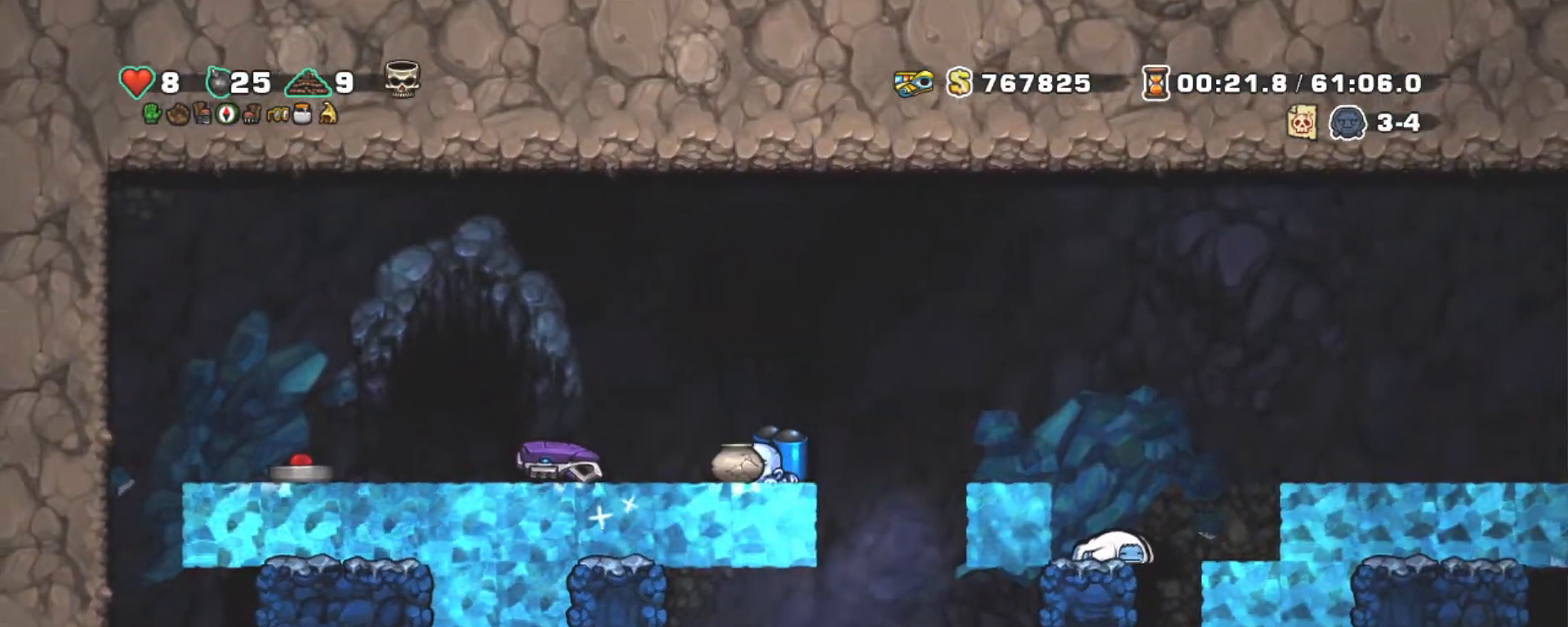
Gameplay with keyboard; each line is a JSON object with the keys held at the frame after it. "events" lists presses ("down") and releases ("up") of "a", "down", "escape", "left", "right", "s", "shift", "space", "tab", "up", "x" and "z" between this image and that frame as [ms after this image, input, new state], when the widget could be followed in between. No other keys are recorded. Mouse input is not recorded.
{"keys": ["shift"], "events": [[84, "x", "up"], [134, "down", "up"], [234, "left", "down"], [417, "right", "down"], [467, "left", "up"], [467, "z", "down"], [500, "right", "up"], [500, "z", "up"]]}
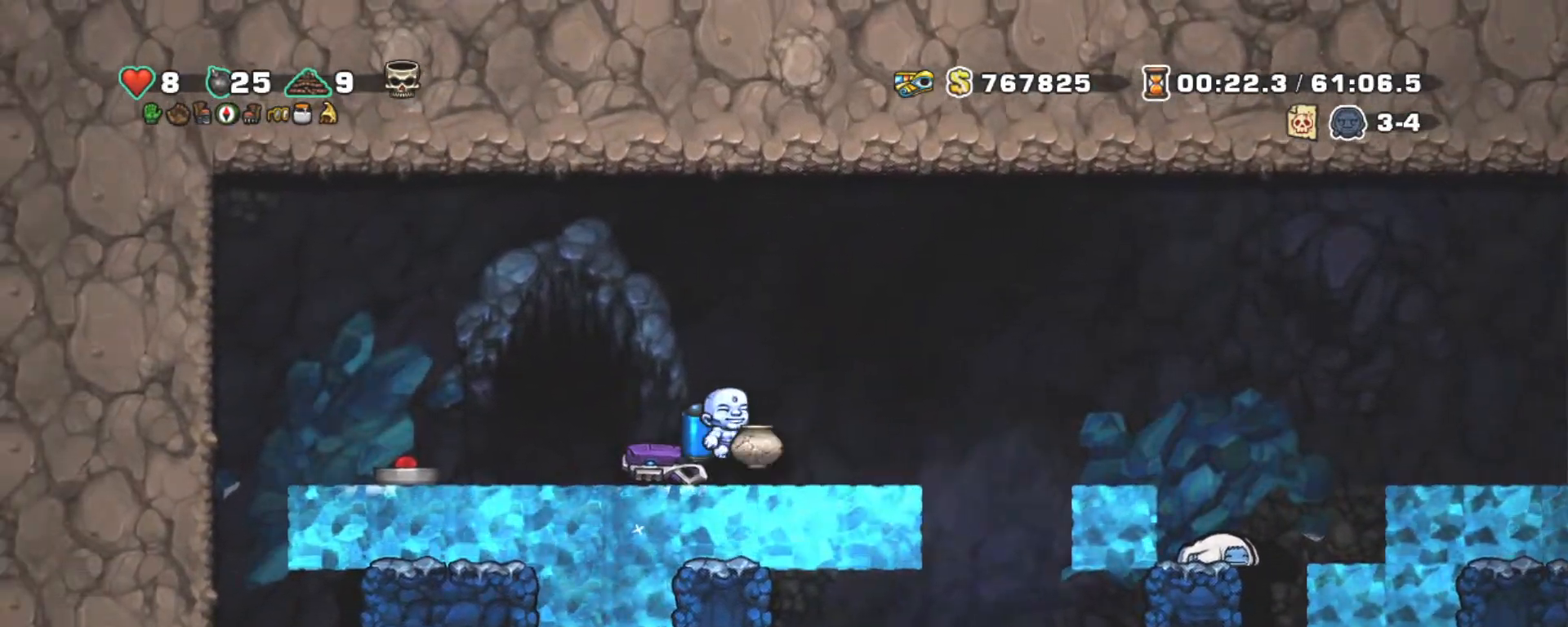
{"keys": ["shift"], "events": [[150, "down", "down"], [284, "x", "down"], [334, "down", "up"], [334, "x", "up"]]}
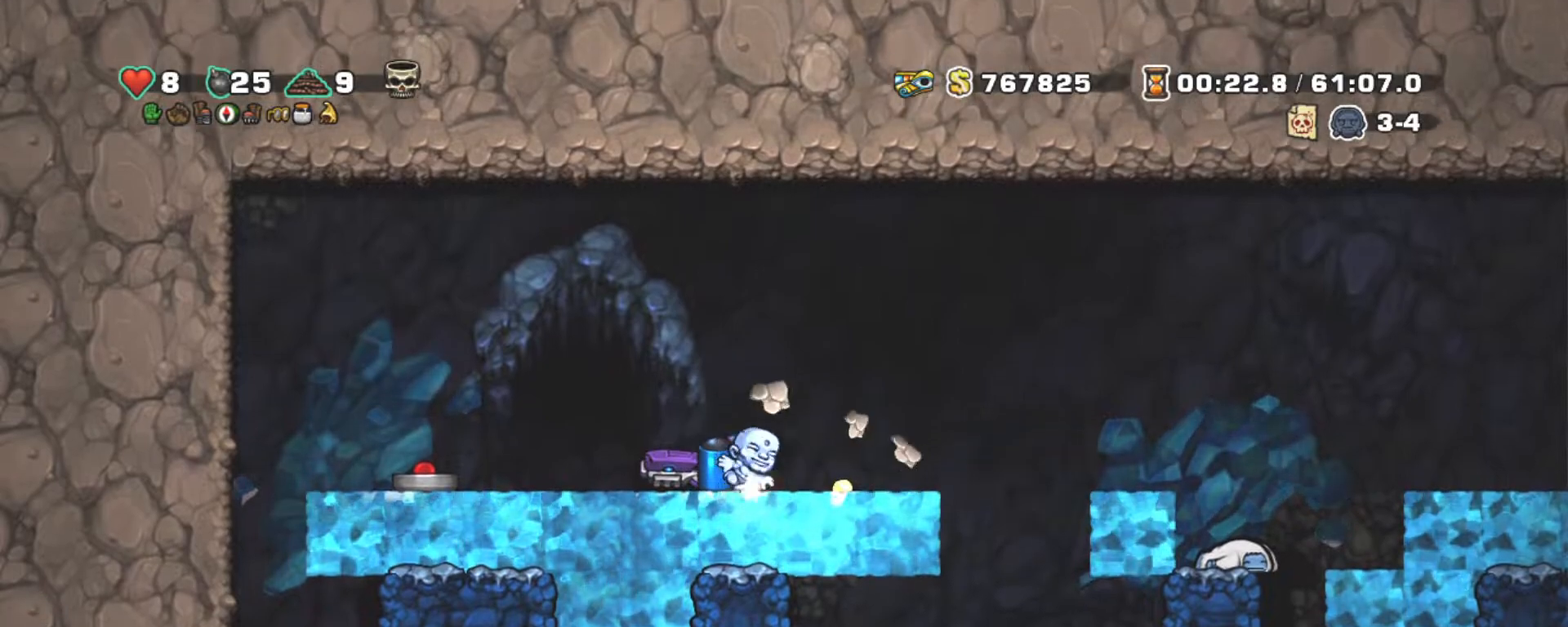
{"keys": ["left", "right", "shift"], "events": [[317, "right", "down"], [500, "left", "down"]]}
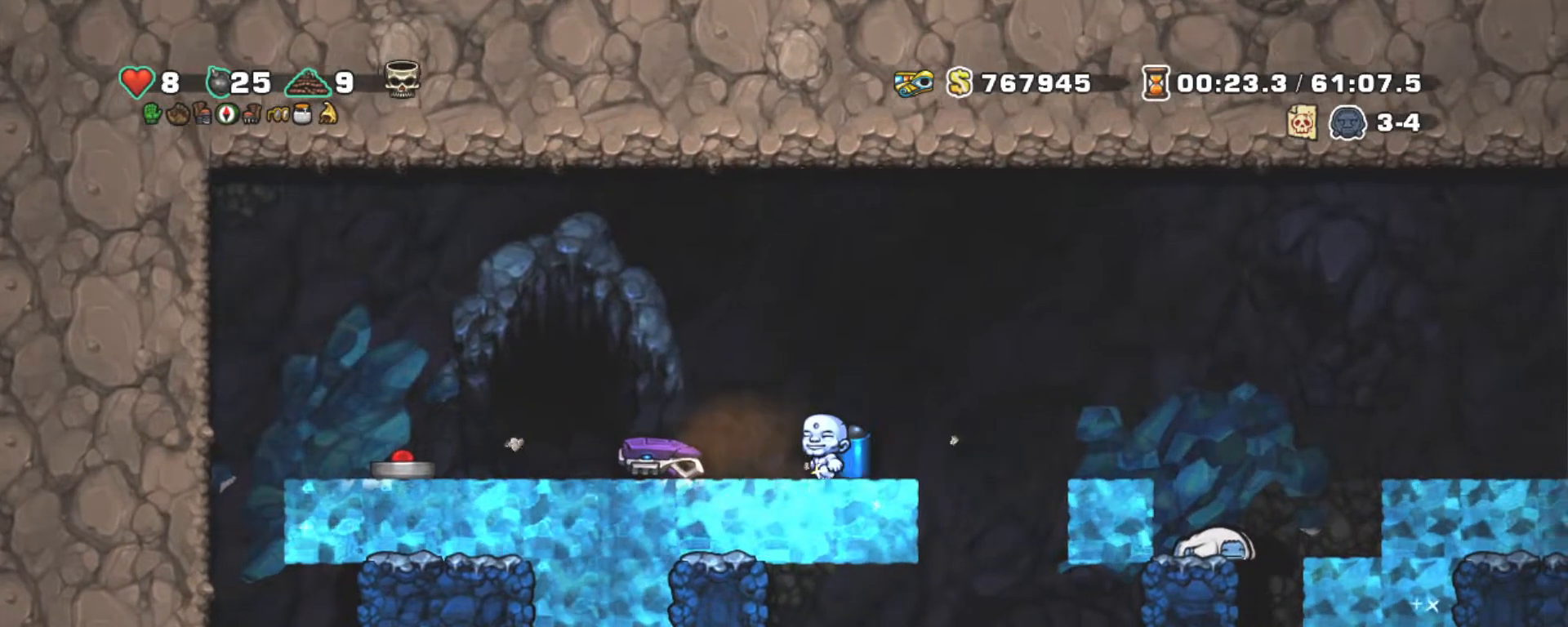
{"keys": ["left", "shift"], "events": [[50, "right", "up"]]}
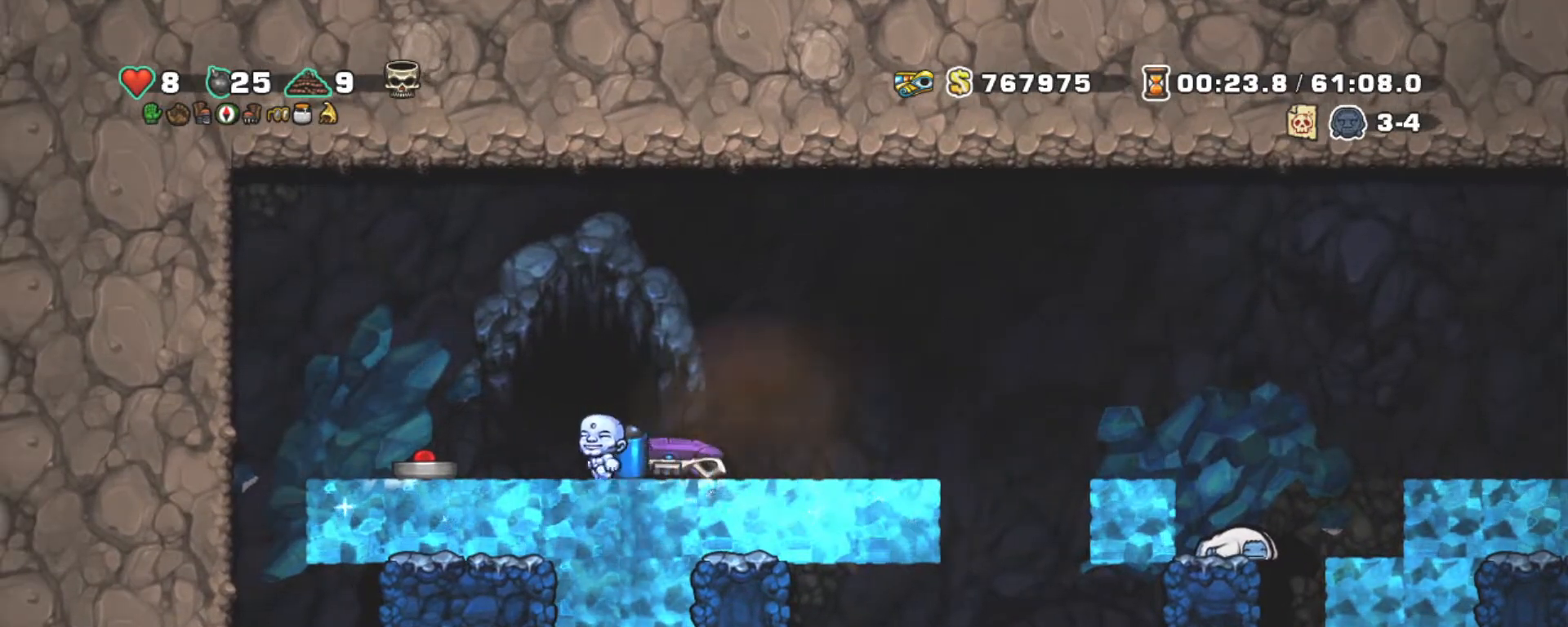
{"keys": ["right", "shift"], "events": [[200, "down", "down"], [250, "left", "up"], [250, "x", "down"], [334, "down", "up"], [334, "x", "up"], [384, "right", "down"]]}
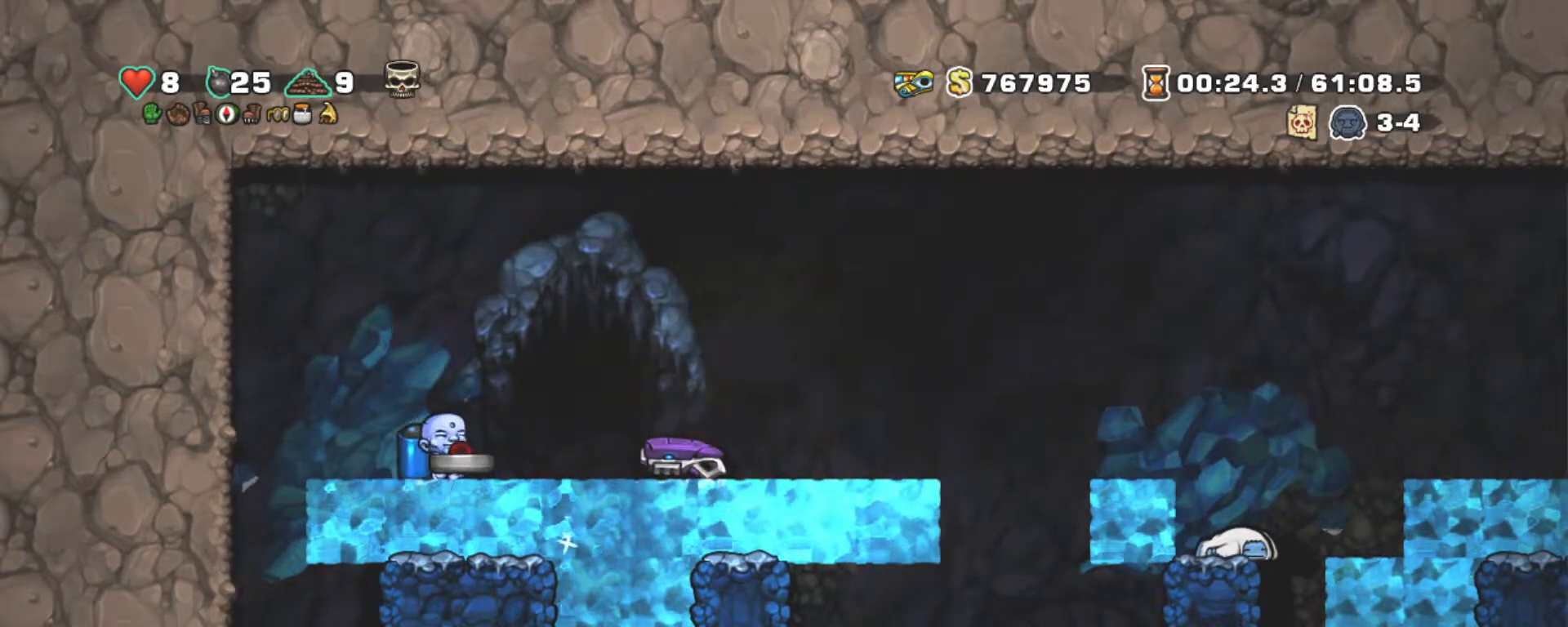
{"keys": ["right", "shift"], "events": []}
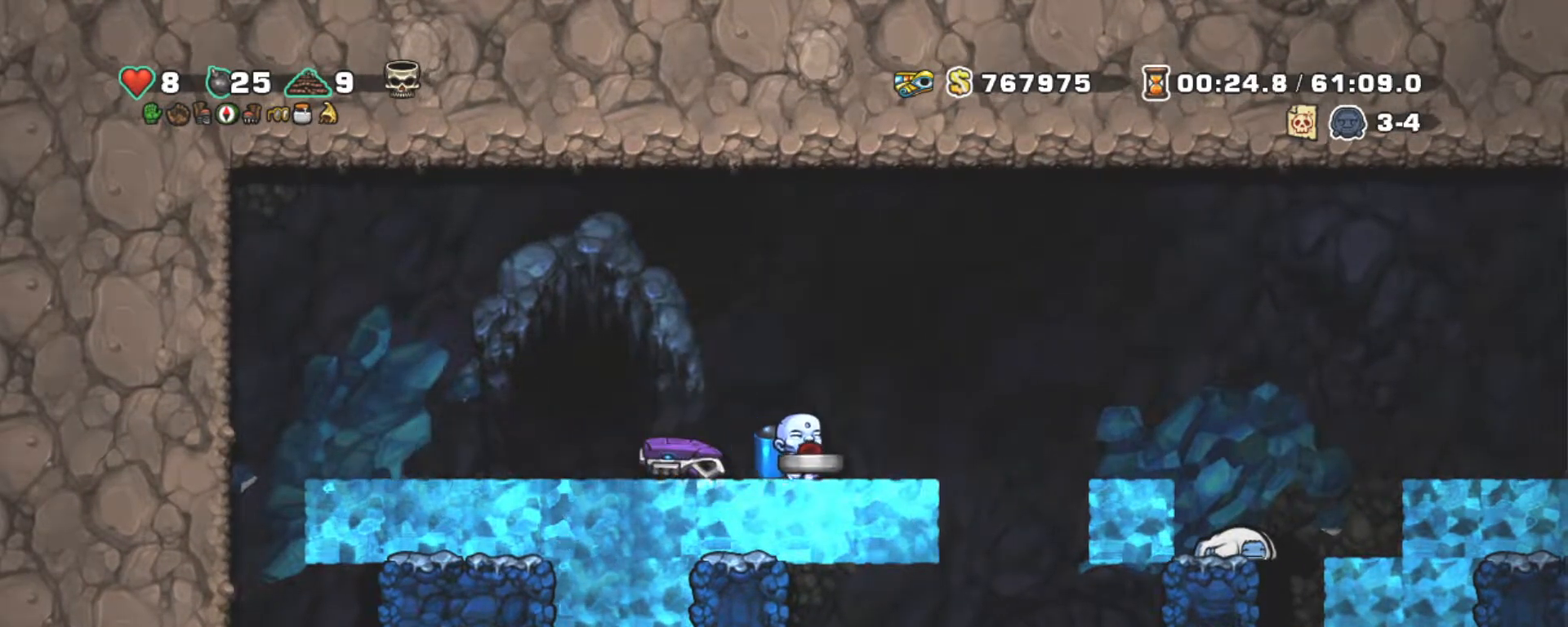
{"keys": ["shift"], "events": [[284, "right", "up"]]}
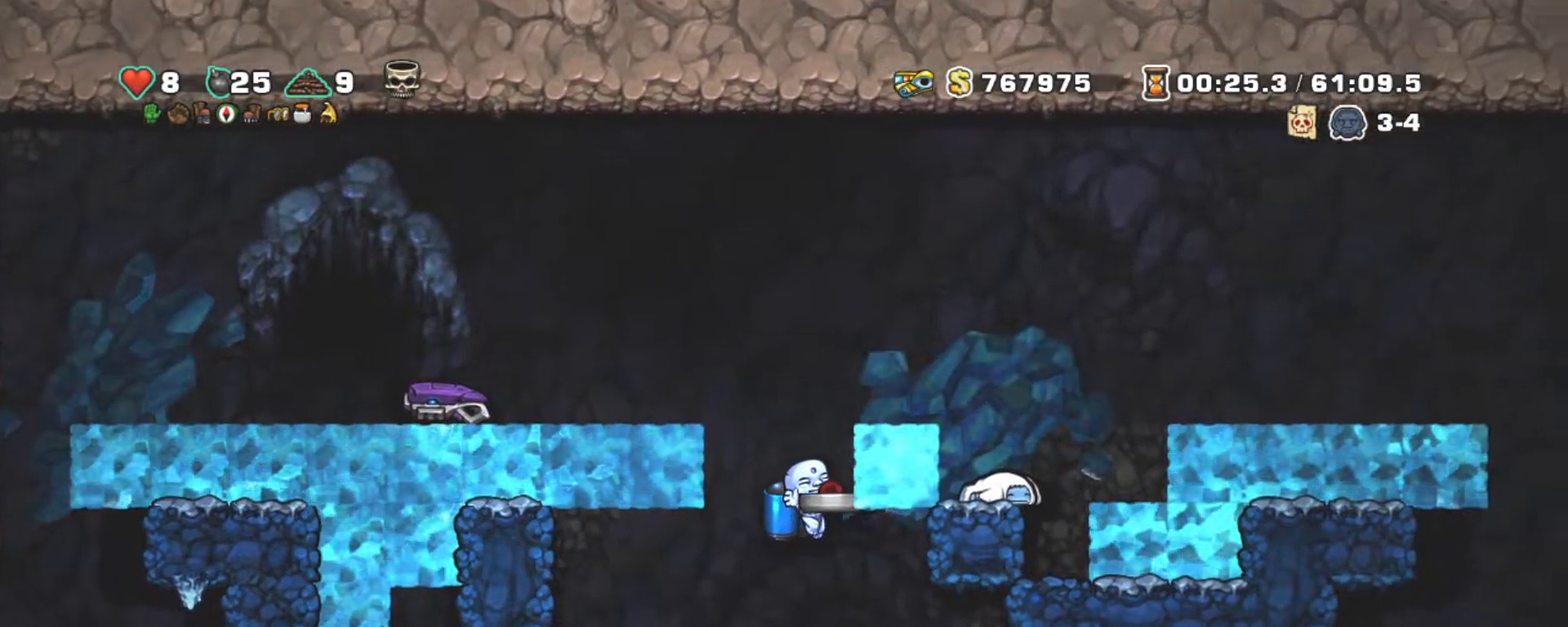
{"keys": ["shift"], "events": []}
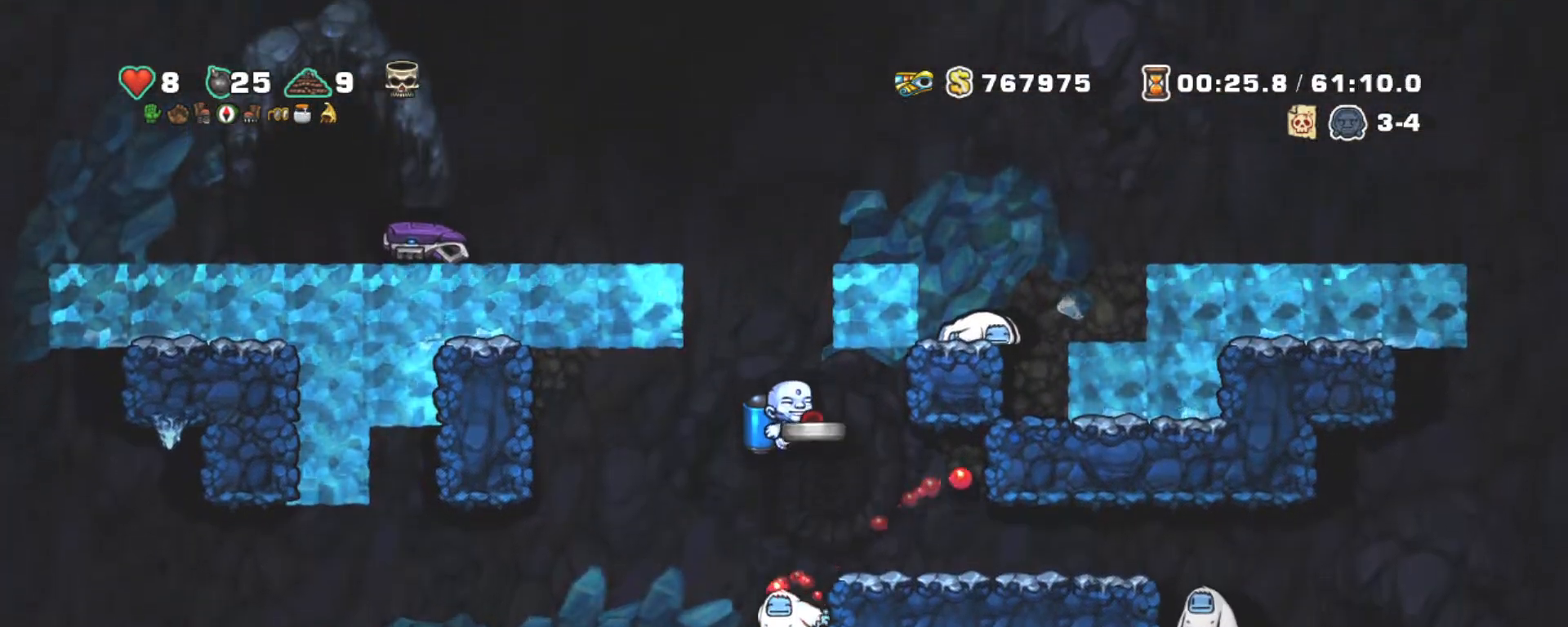
{"keys": ["down", "x"], "events": [[17, "shift", "up"], [117, "right", "down"], [400, "right", "up"], [450, "down", "down"], [500, "x", "down"]]}
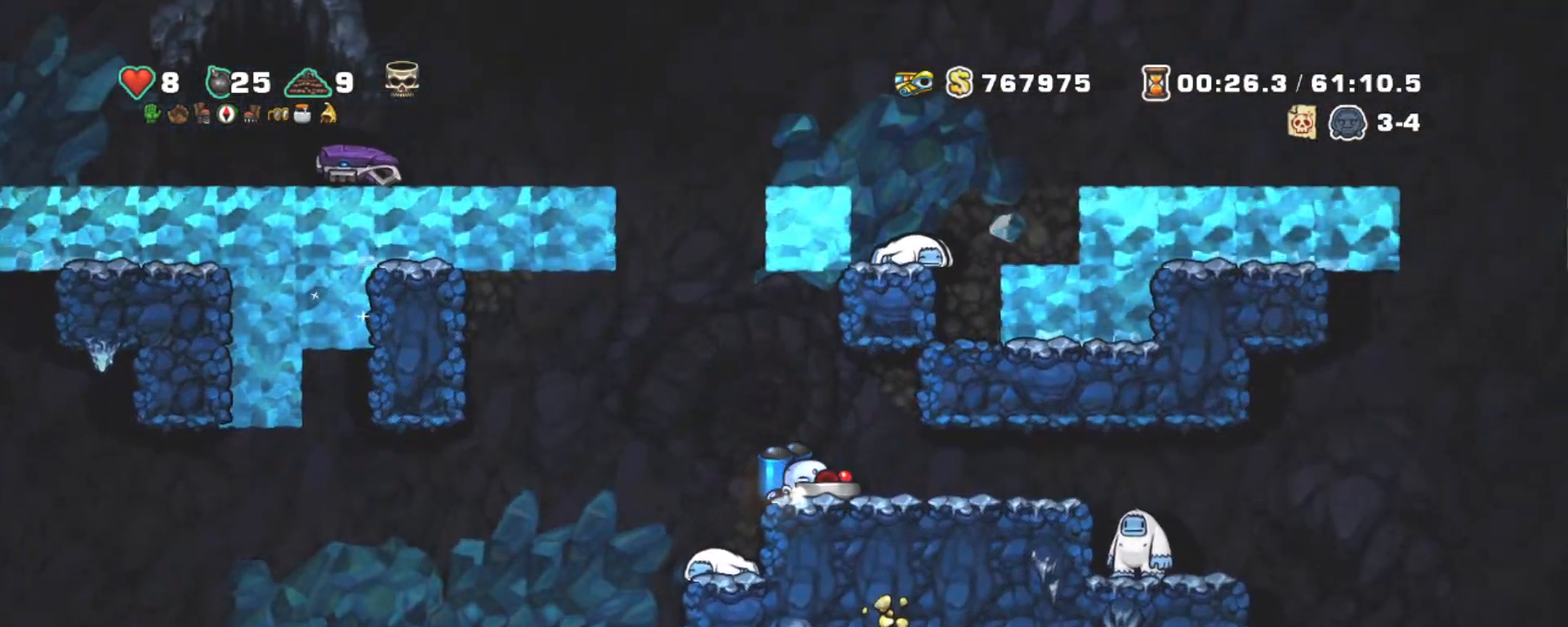
{"keys": ["shift"], "events": [[84, "down", "up"], [84, "x", "up"], [184, "shift", "down"]]}
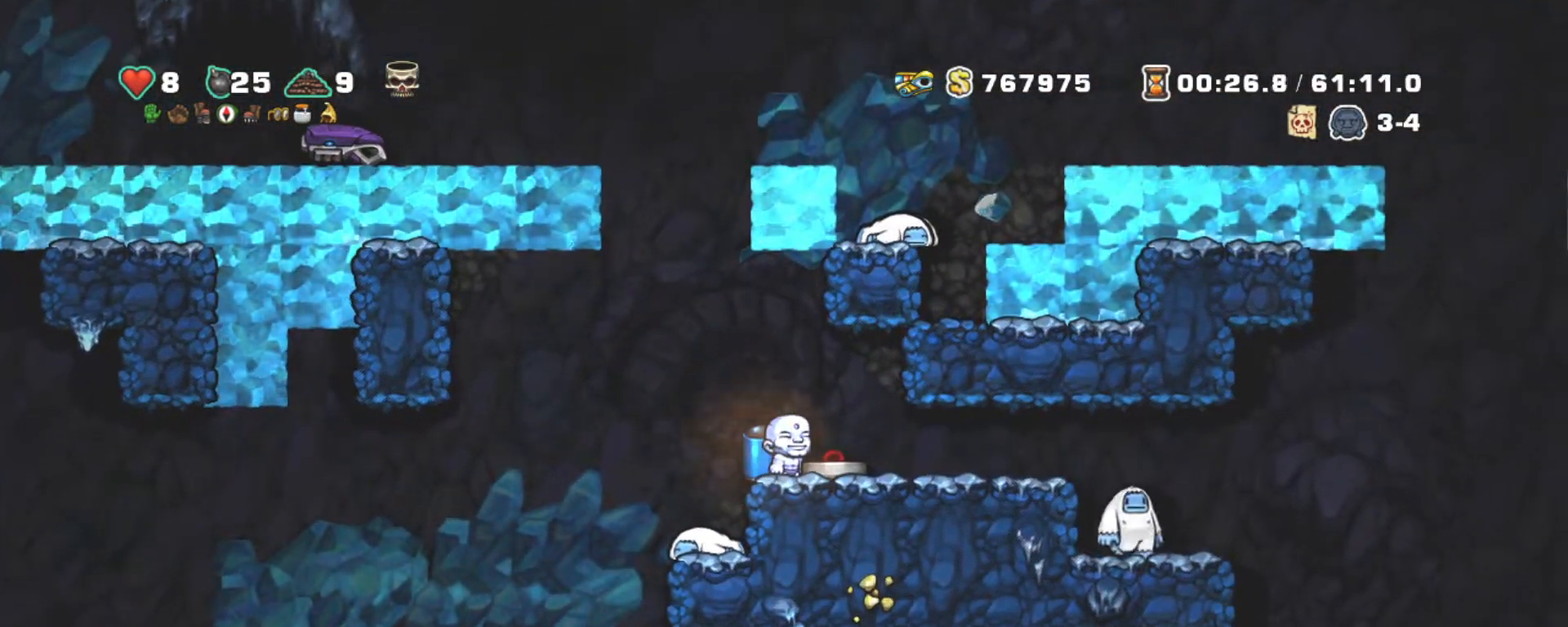
{"keys": ["right", "shift"], "events": [[150, "right", "down"]]}
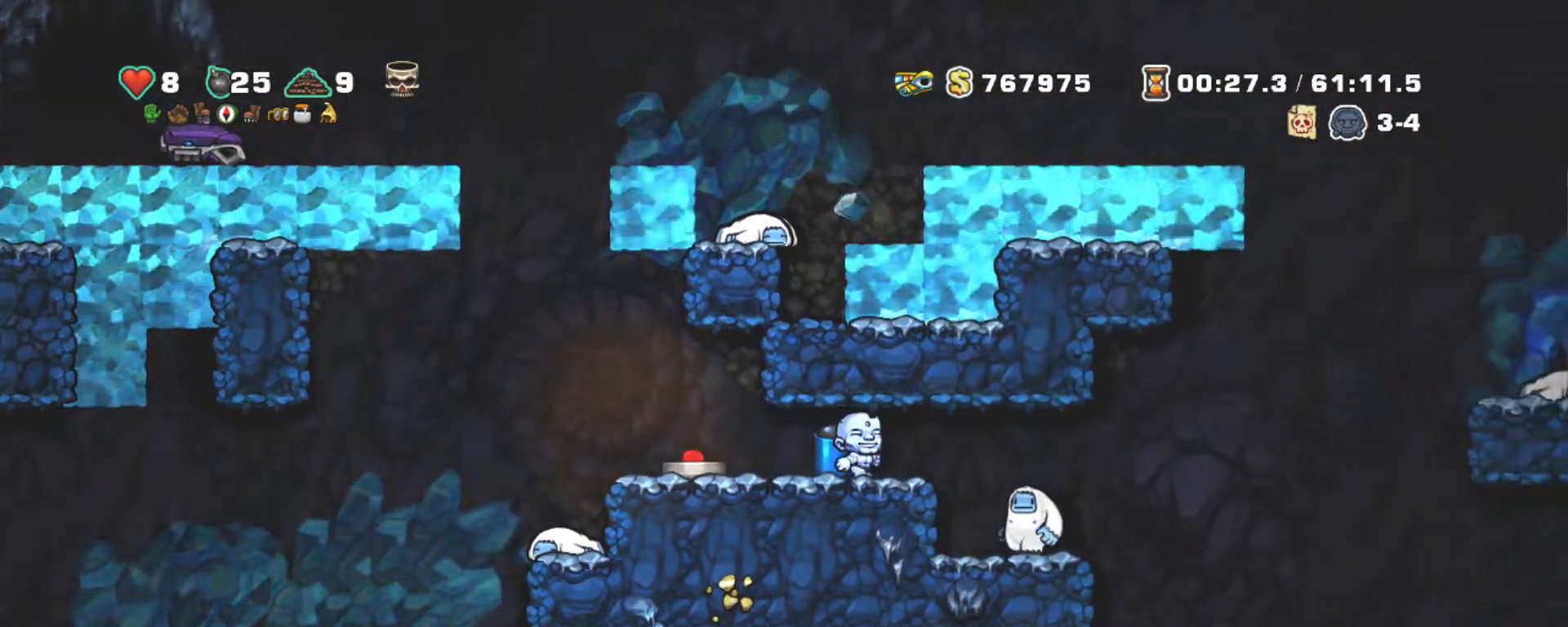
{"keys": ["shift"], "events": [[117, "right", "up"]]}
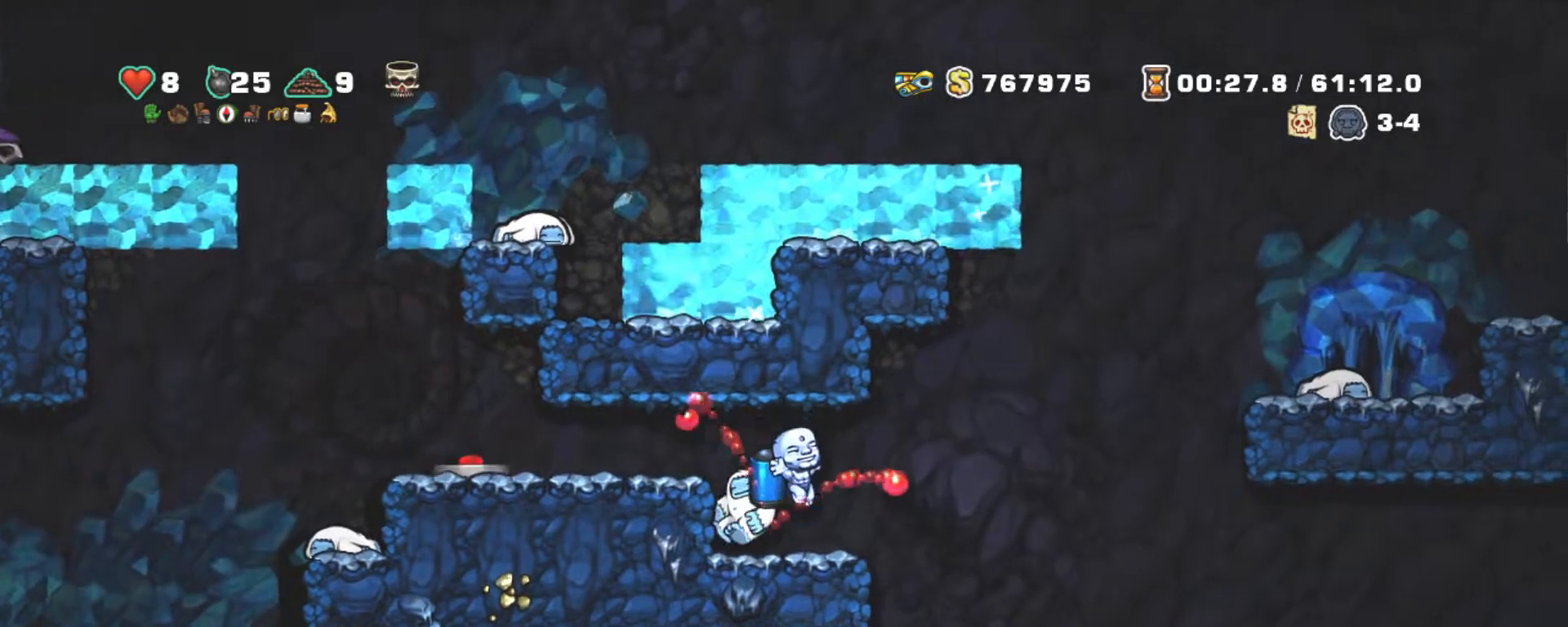
{"keys": ["left", "shift"], "events": [[334, "left", "down"], [334, "z", "down"], [467, "z", "up"]]}
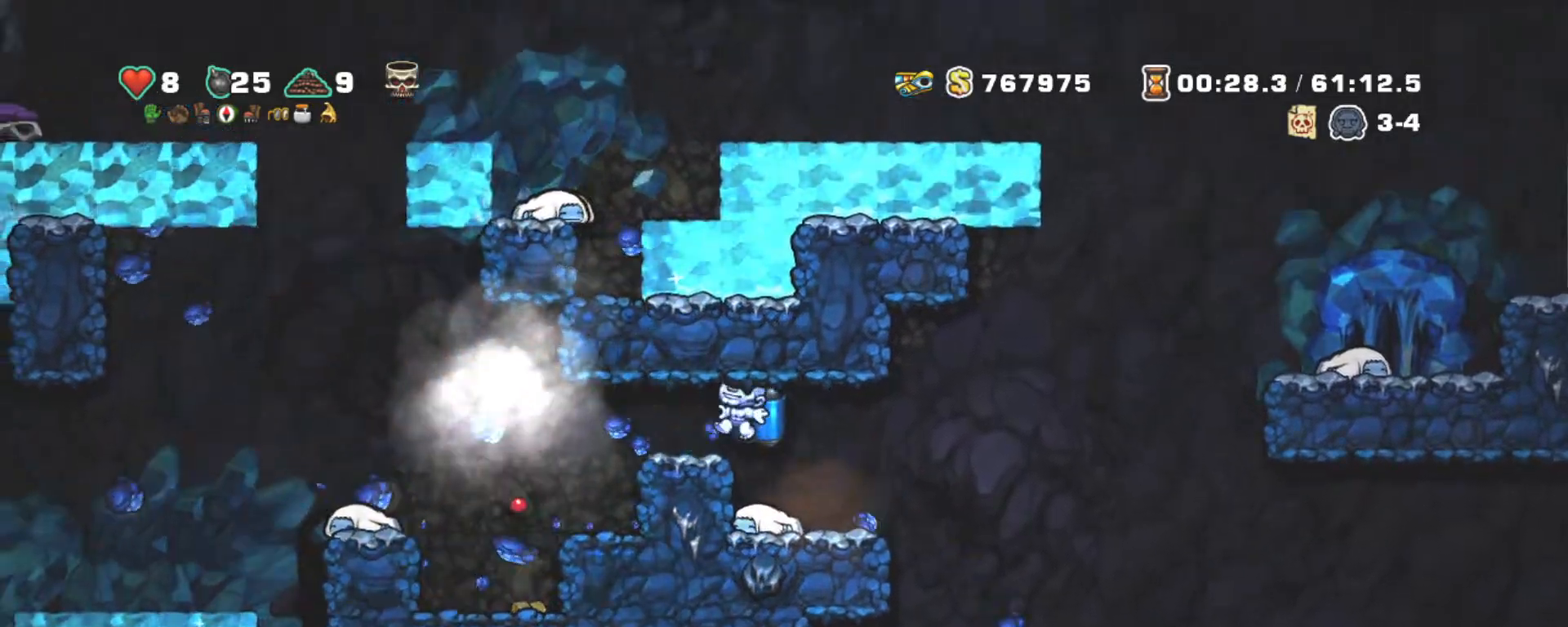
{"keys": ["right", "shift"], "events": [[250, "left", "up"], [484, "right", "down"]]}
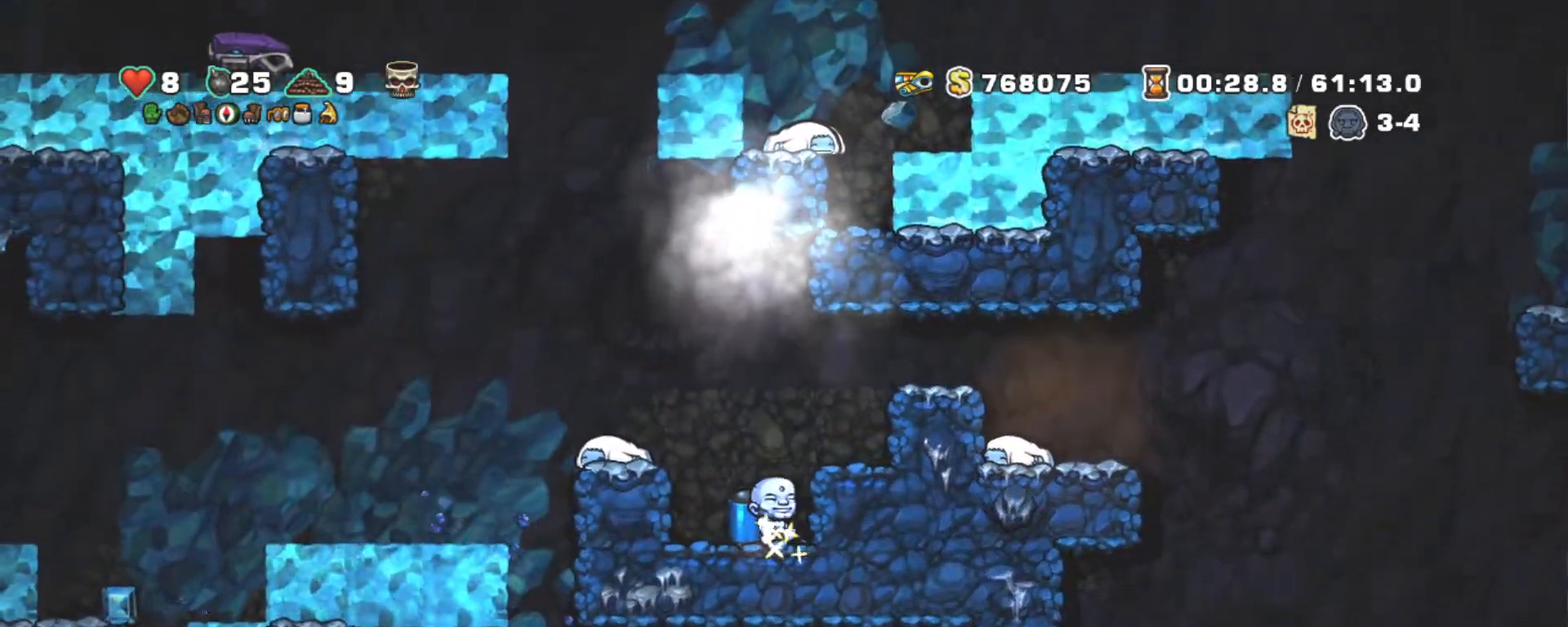
{"keys": ["left", "shift"], "events": [[117, "left", "down"], [167, "right", "up"], [167, "z", "down"], [317, "z", "up"]]}
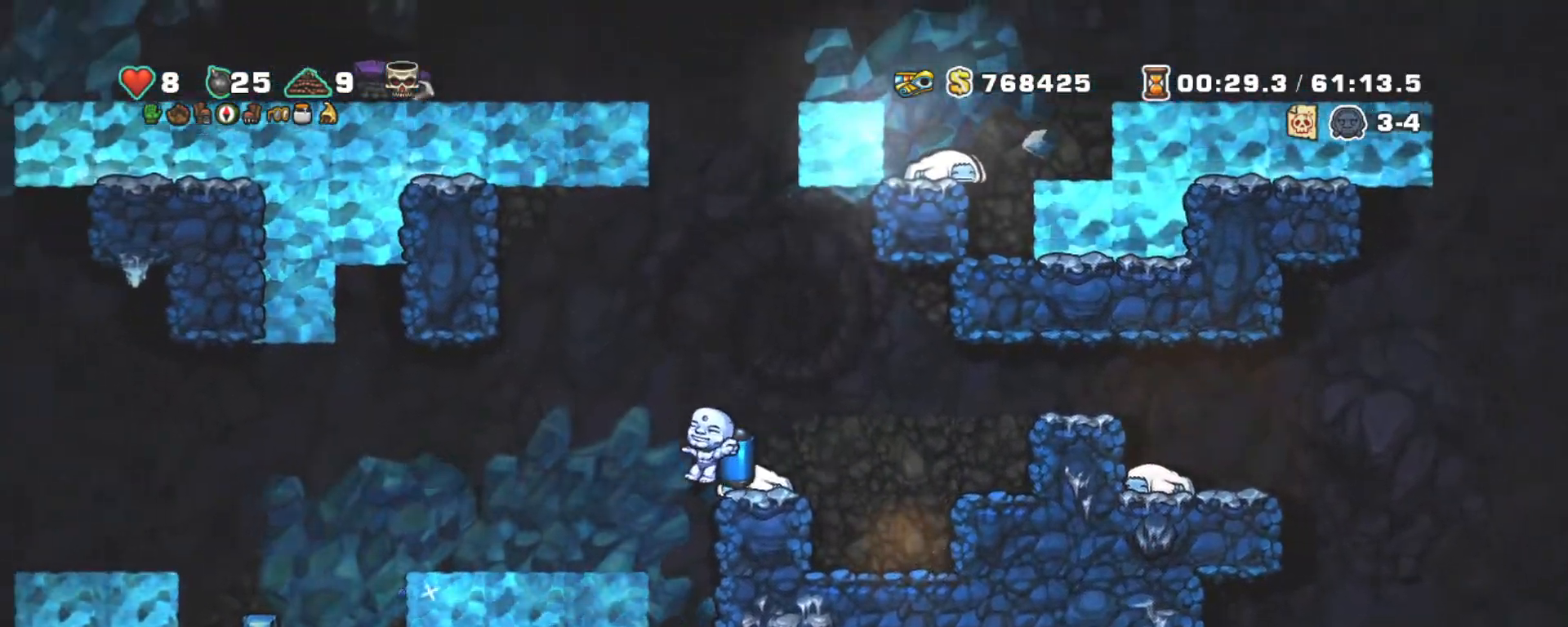
{"keys": ["down", "shift", "z"], "events": [[50, "left", "up"], [50, "right", "down"], [367, "down", "down"], [417, "right", "up"], [417, "z", "down"]]}
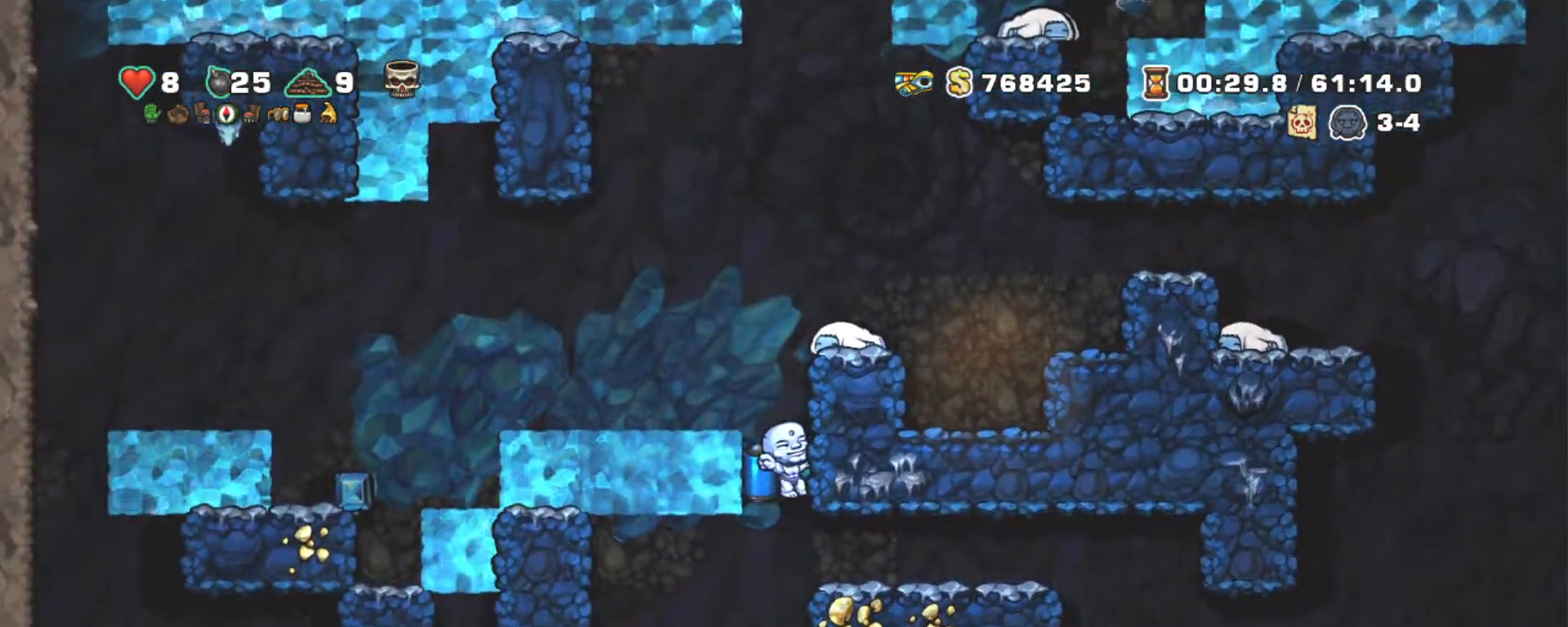
{"keys": ["right", "shift"], "events": [[50, "down", "up"], [50, "right", "down"], [50, "z", "up"]]}
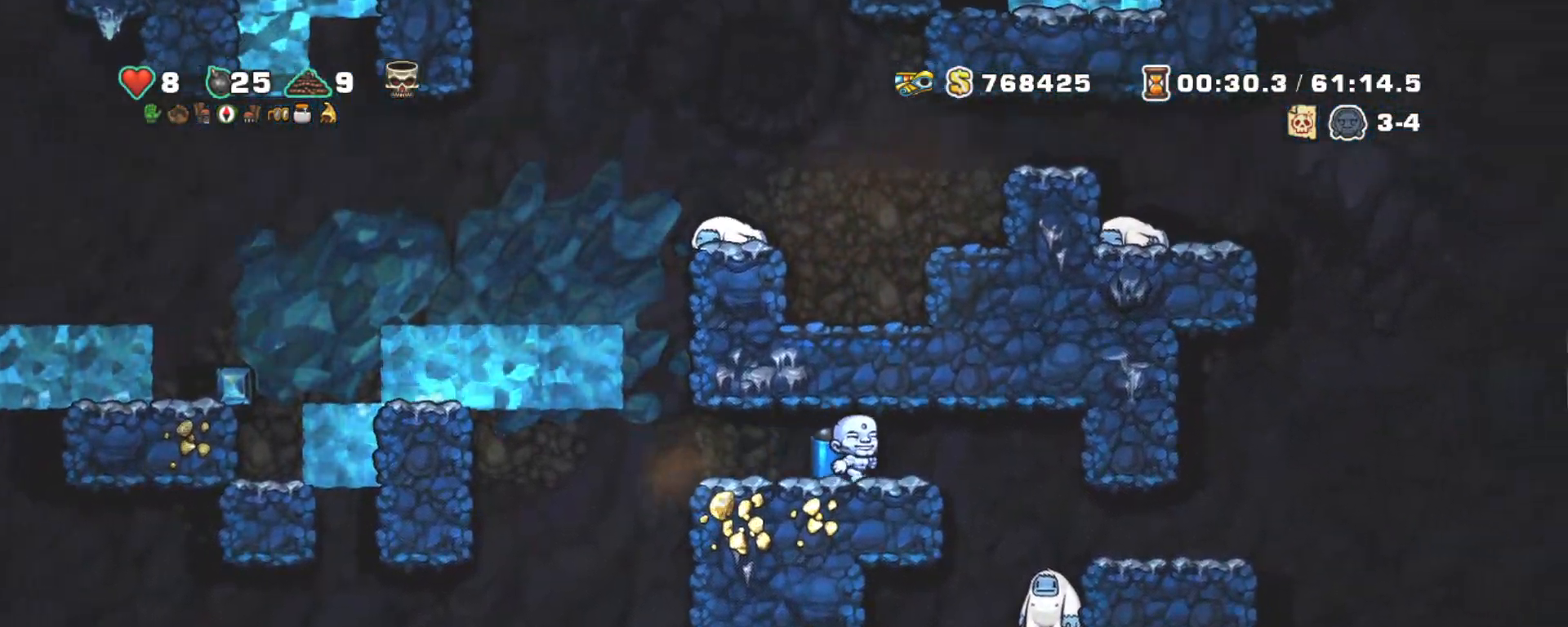
{"keys": [], "events": [[117, "right", "up"], [500, "shift", "up"]]}
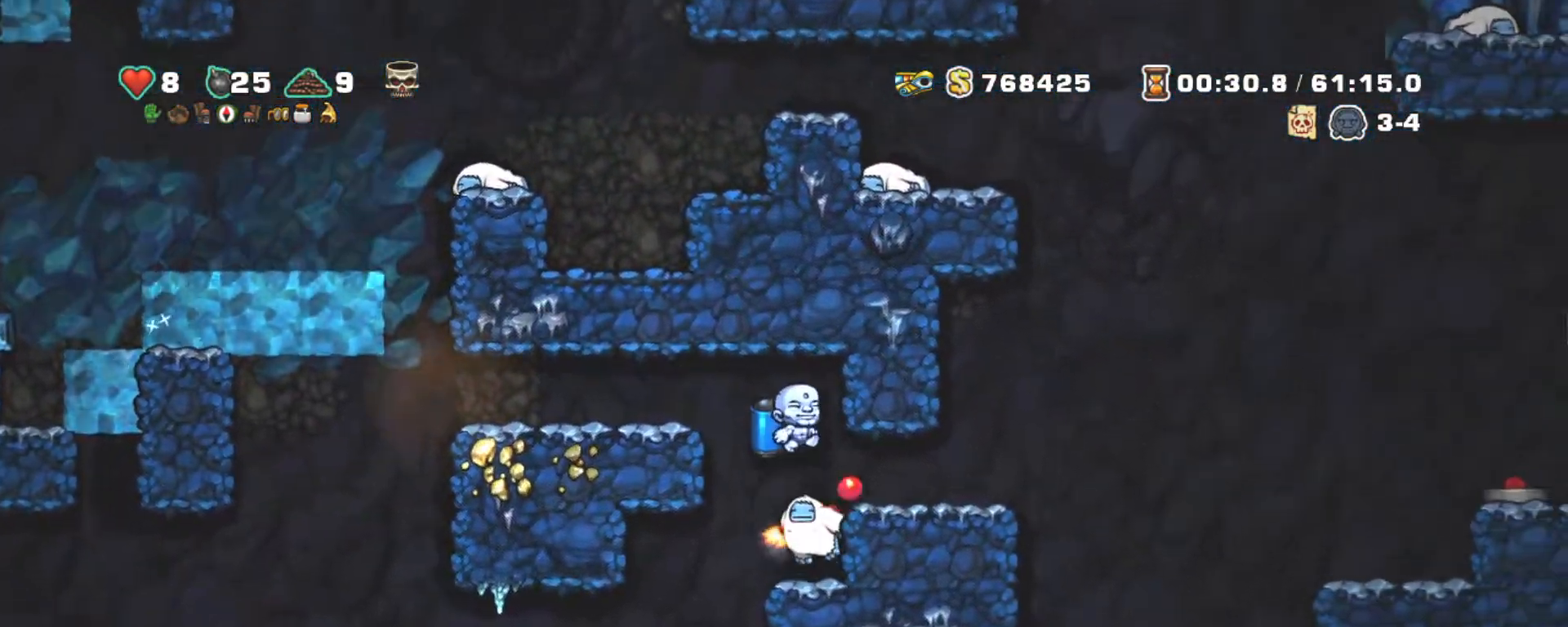
{"keys": ["down", "shift"], "events": [[367, "shift", "down"], [417, "down", "down"]]}
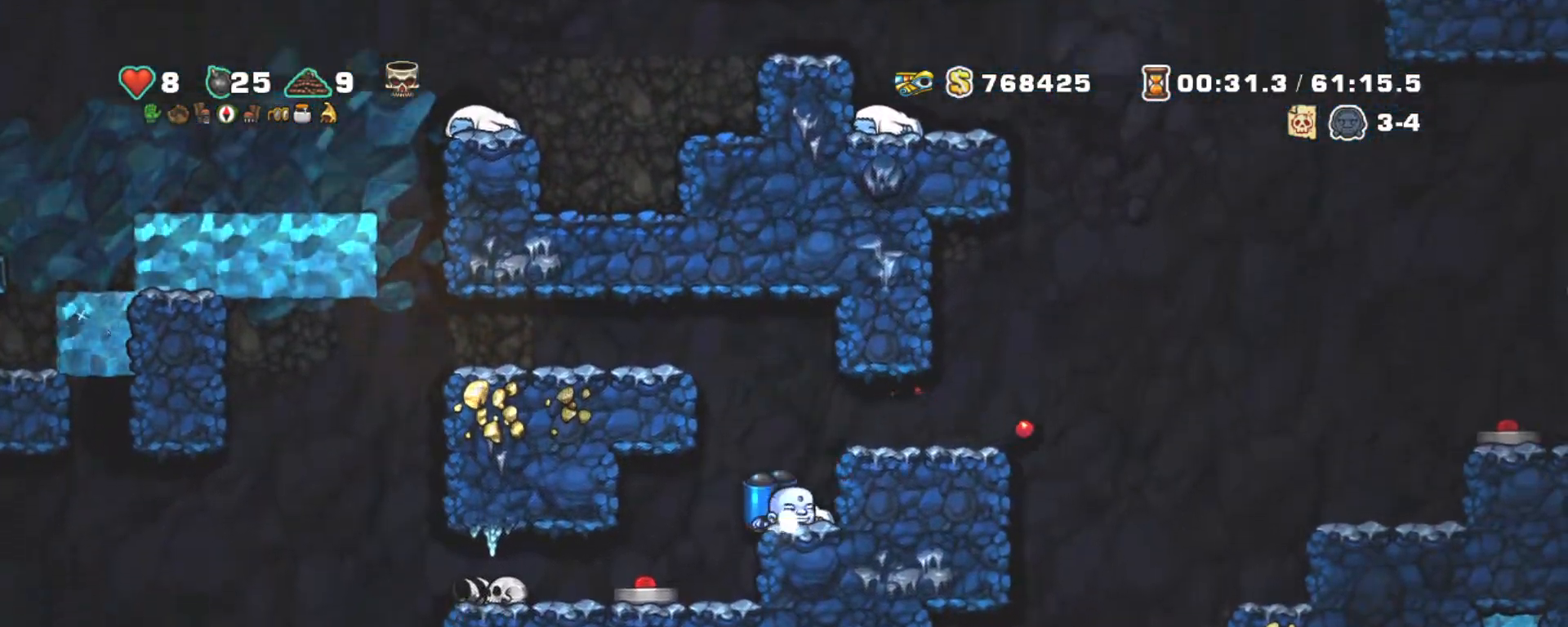
{"keys": [], "events": [[67, "x", "down"], [150, "down", "up"], [150, "x", "up"], [200, "shift", "up"], [234, "left", "down"], [334, "left", "up"]]}
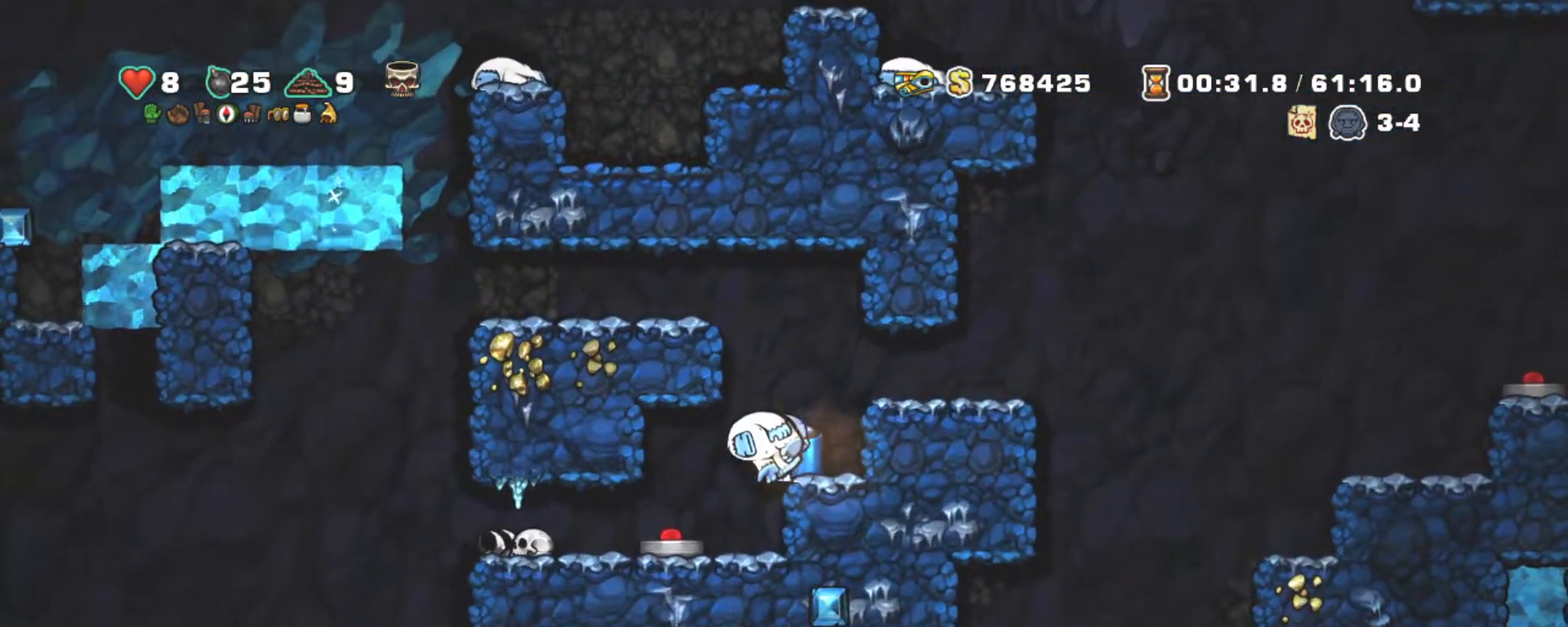
{"keys": [], "events": [[117, "left", "down"], [167, "left", "up"]]}
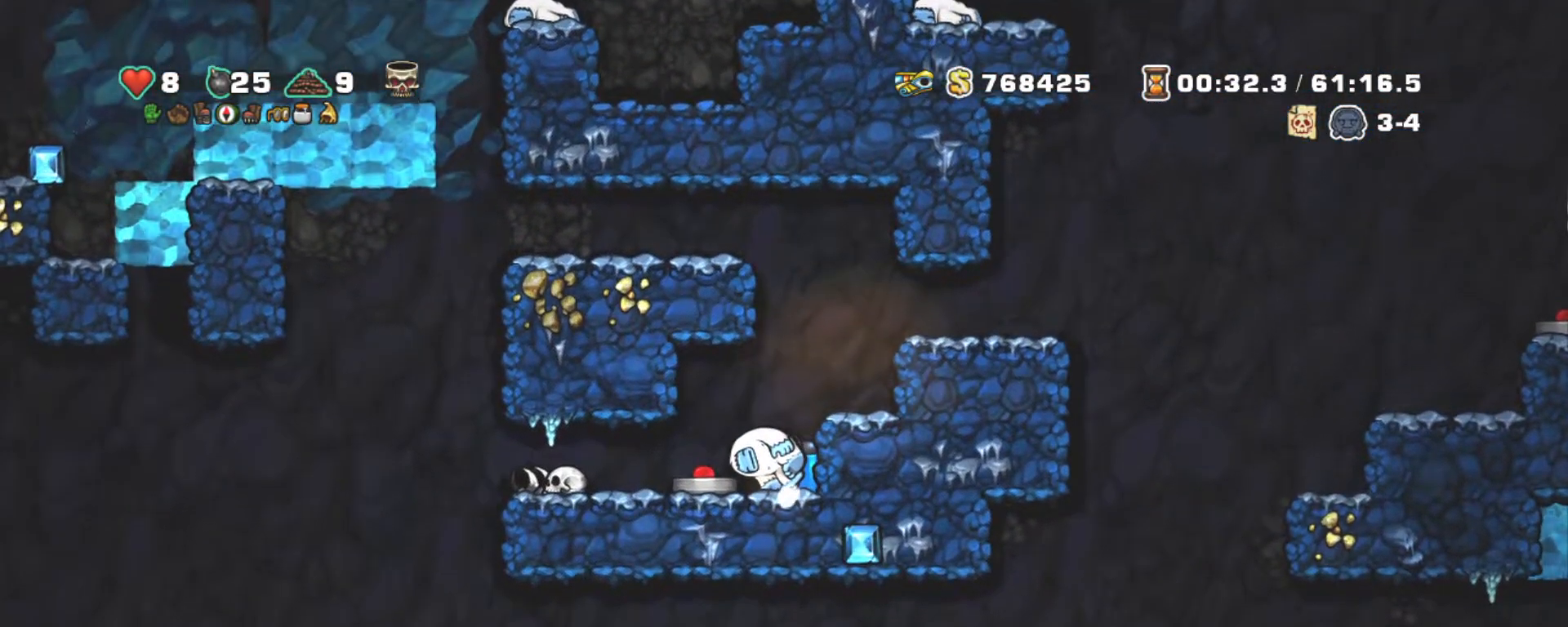
{"keys": ["left", "shift"], "events": [[134, "x", "down"], [284, "shift", "down"], [284, "x", "up"], [334, "left", "down"]]}
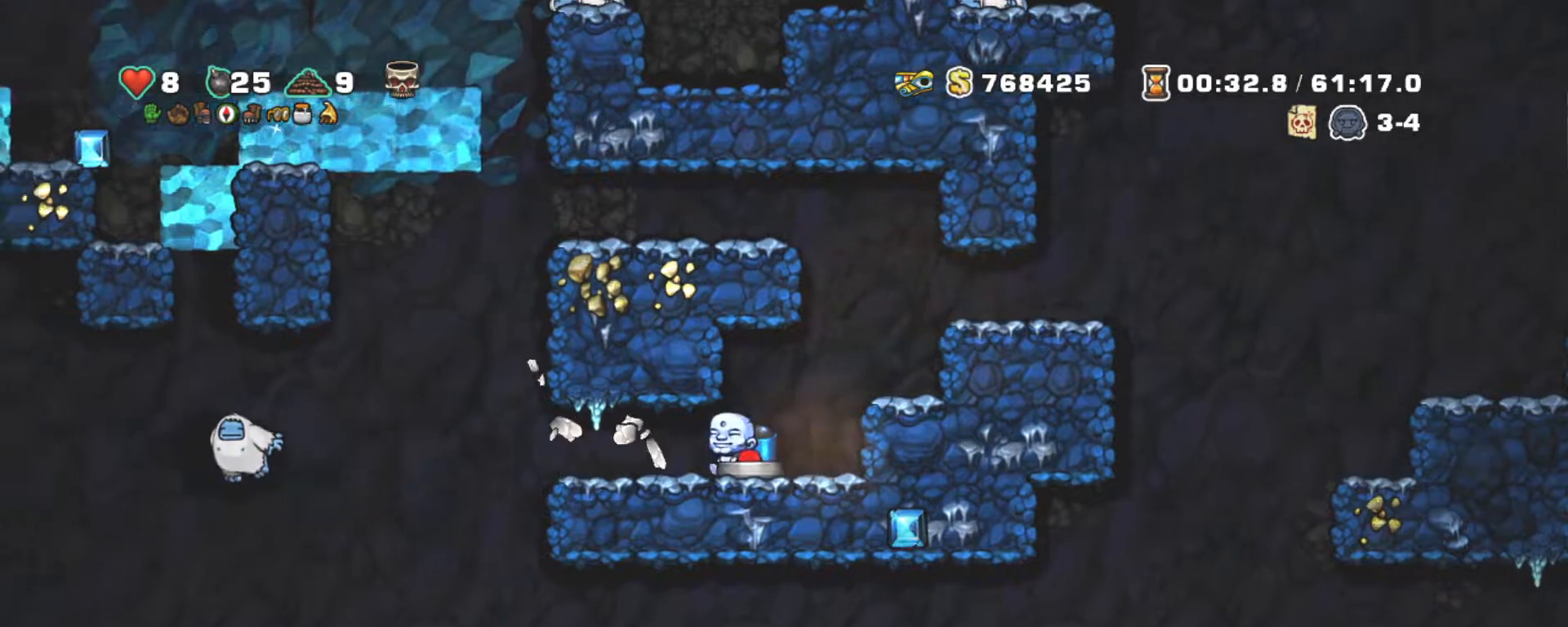
{"keys": ["left", "shift"], "events": []}
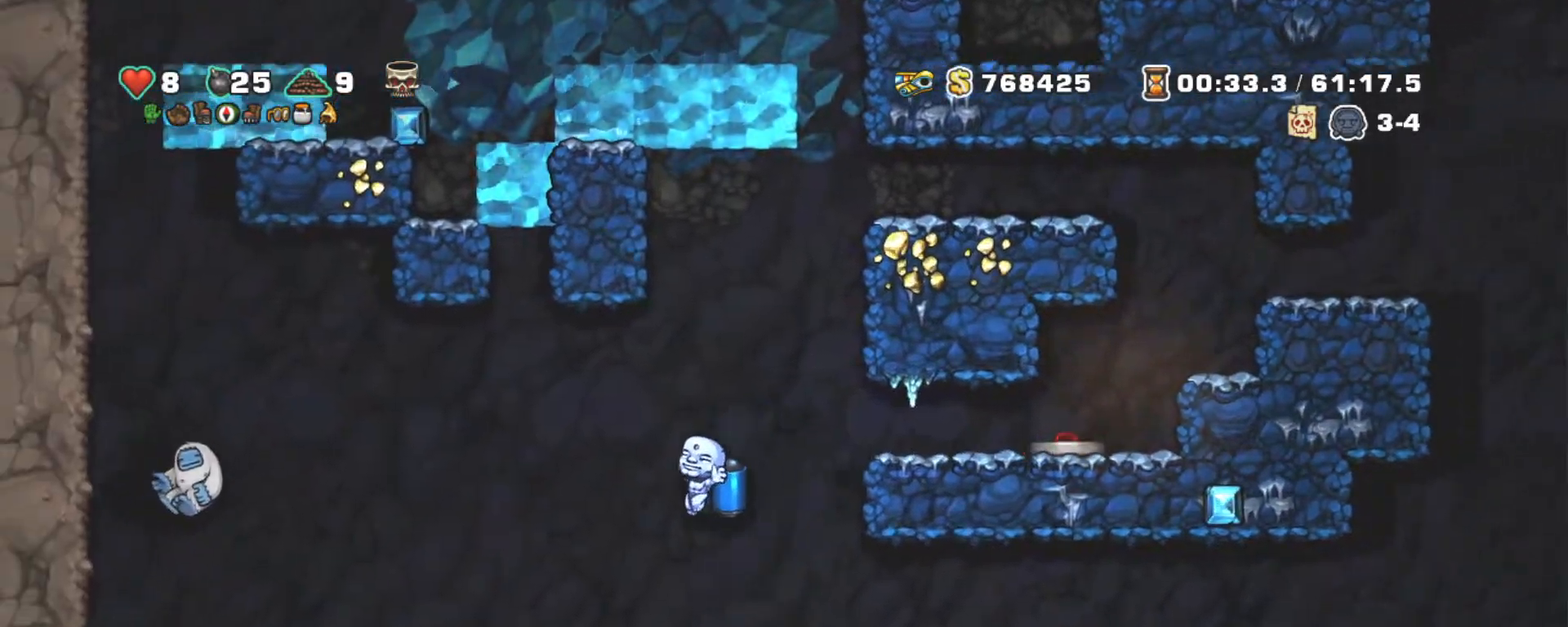
{"keys": ["shift", "z"], "events": [[34, "z", "down"], [84, "left", "up"], [117, "z", "up"], [400, "left", "down"], [500, "left", "up"], [500, "z", "down"]]}
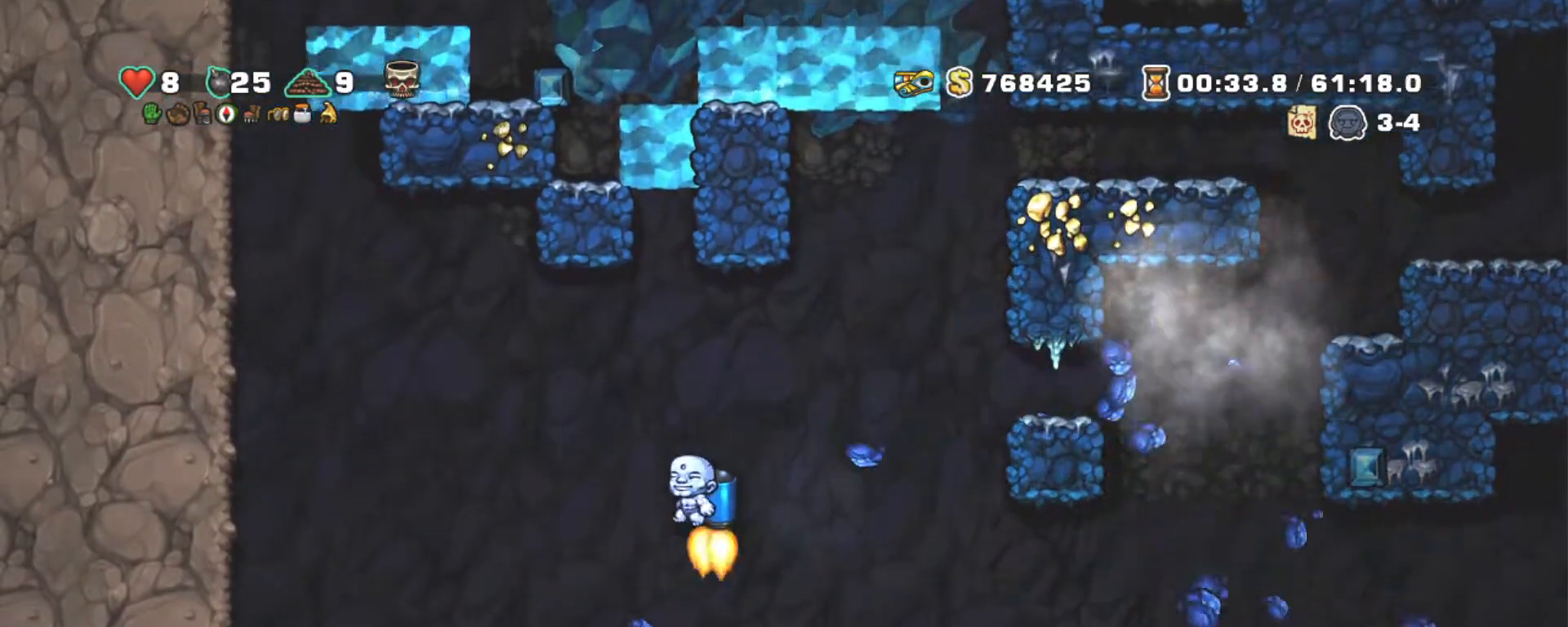
{"keys": ["left", "shift", "z"], "events": [[100, "z", "up"], [184, "left", "down"], [467, "z", "down"]]}
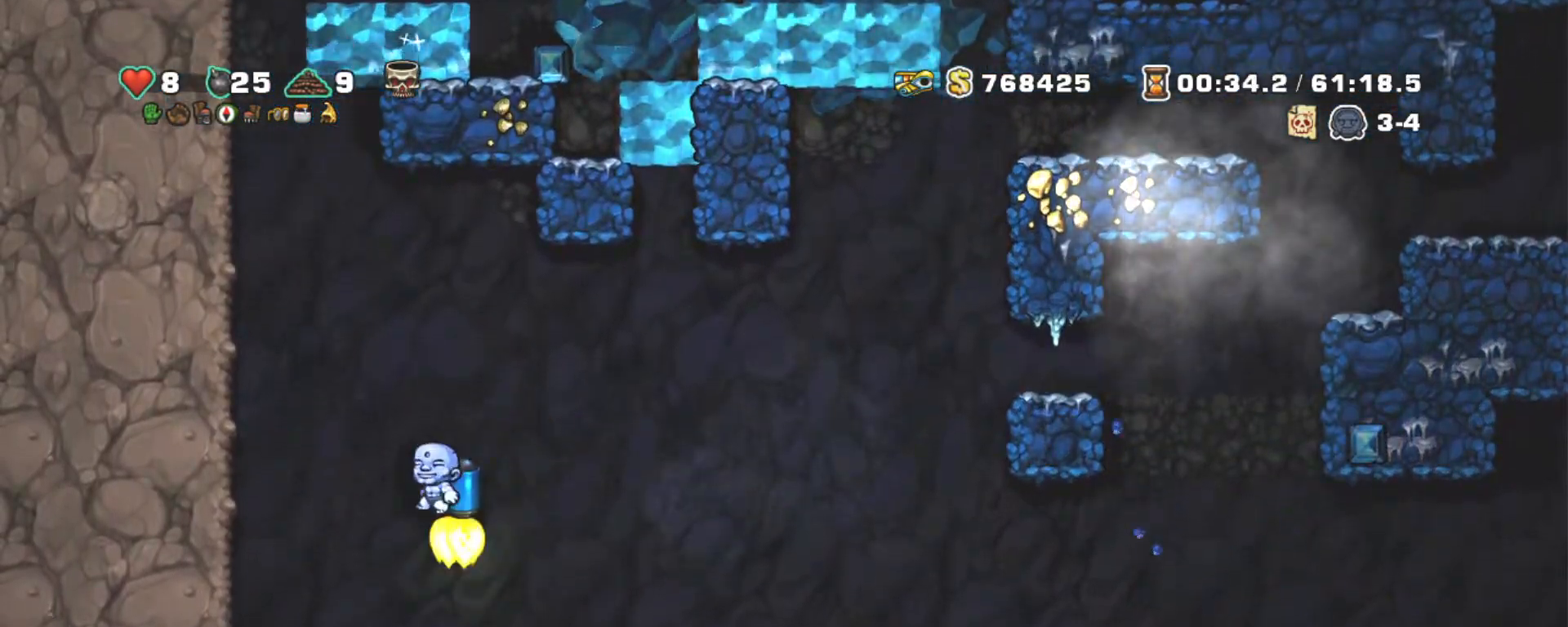
{"keys": ["left", "shift"], "events": [[50, "z", "up"], [150, "z", "down"], [300, "z", "up"]]}
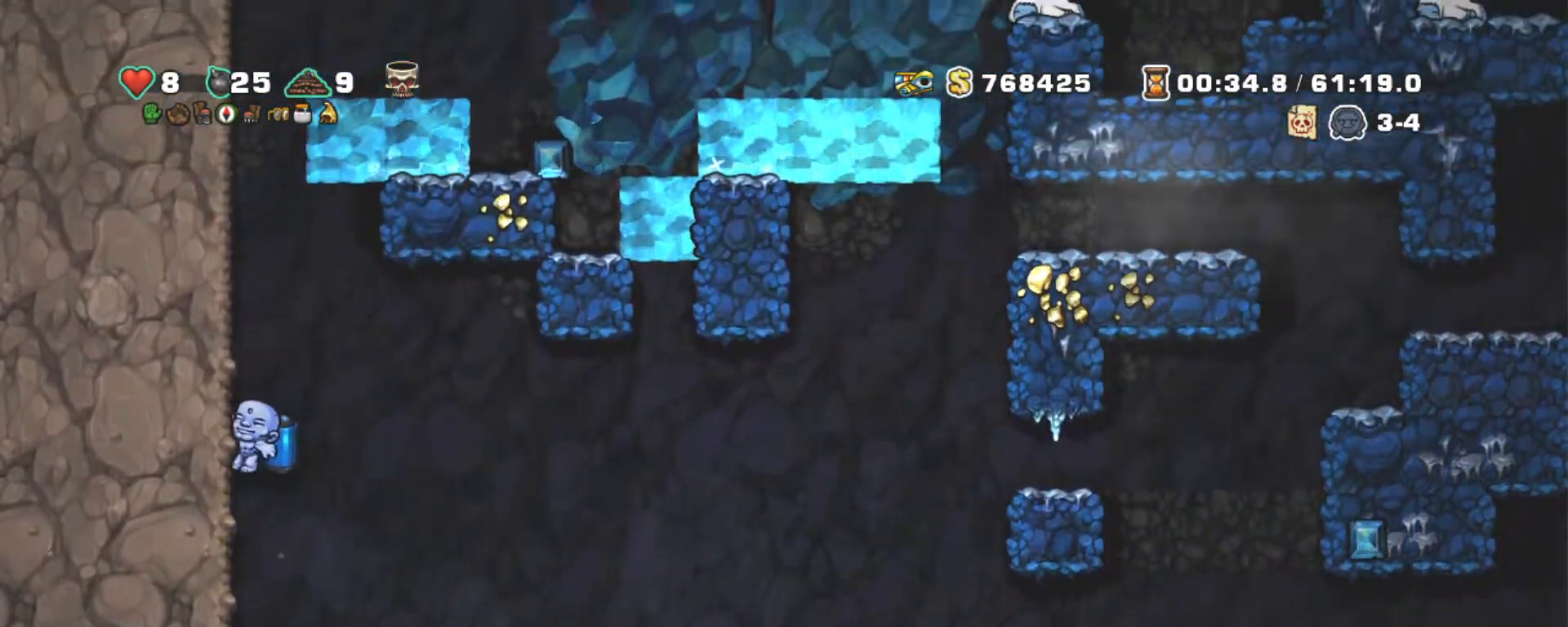
{"keys": ["left", "shift"], "events": [[84, "z", "down"], [217, "z", "up"], [250, "z", "down"], [400, "z", "up"]]}
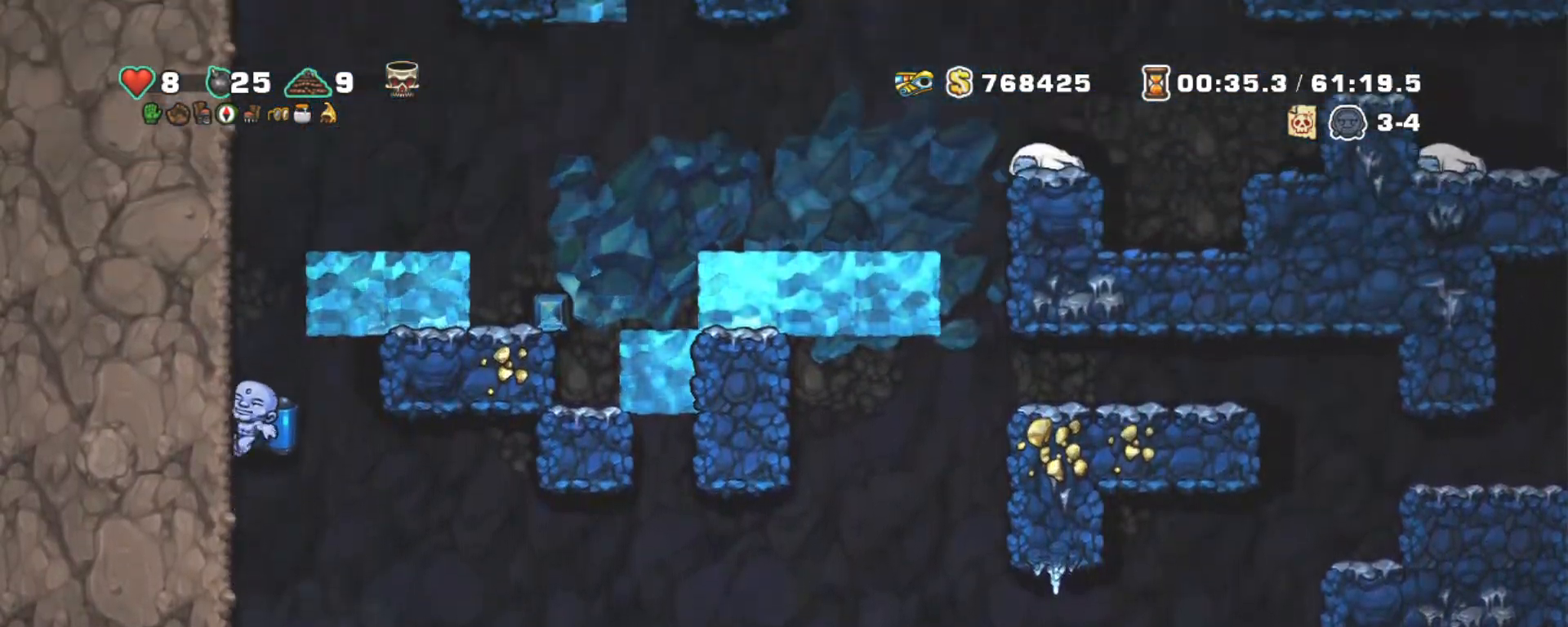
{"keys": ["down", "shift", "z"], "events": [[217, "left", "up"], [367, "down", "down"], [417, "z", "down"]]}
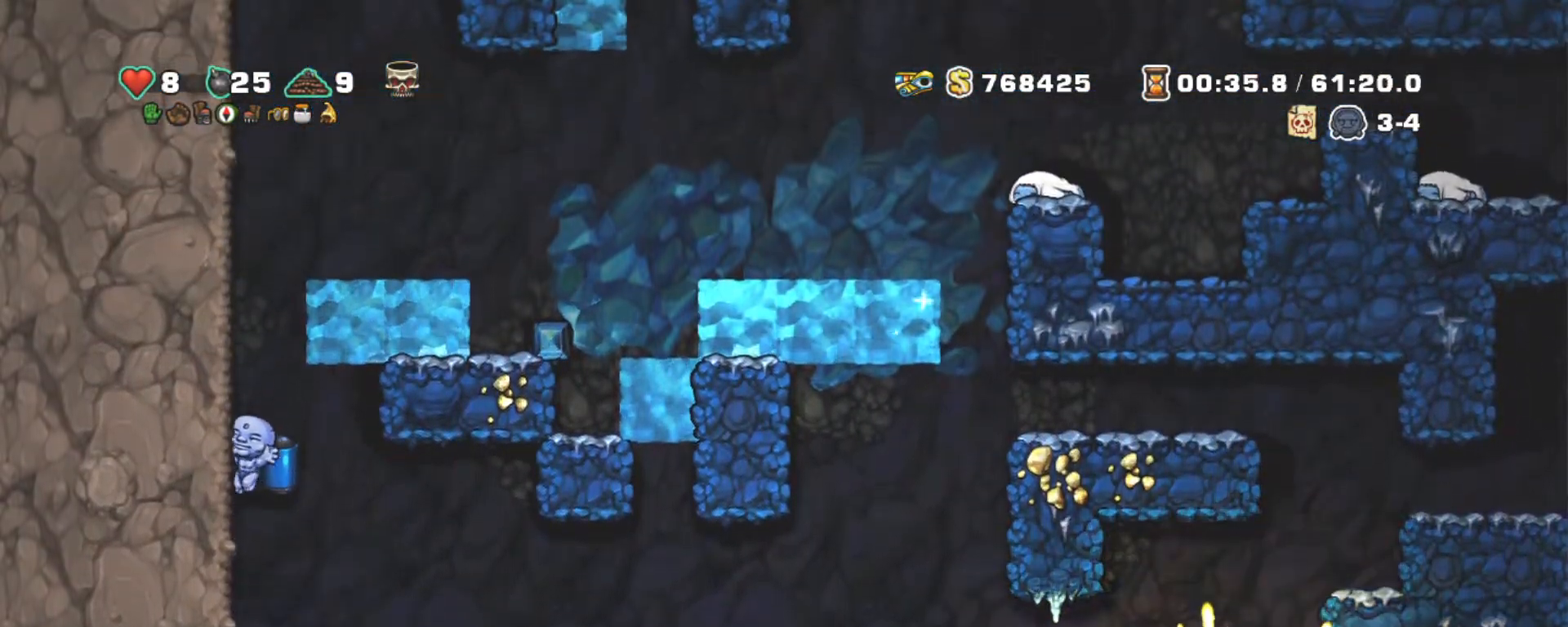
{"keys": ["right", "shift"], "events": [[17, "z", "up"], [50, "down", "up"], [50, "right", "down"], [334, "z", "down"], [434, "z", "up"]]}
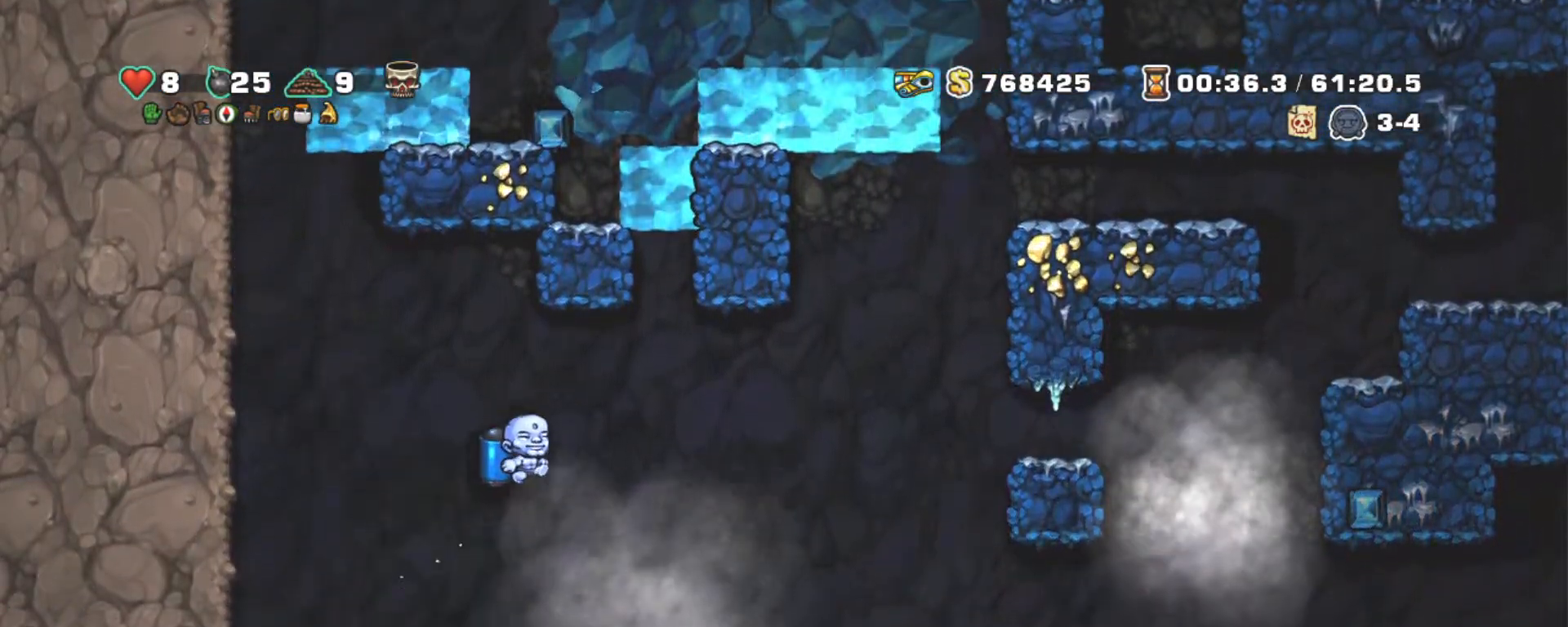
{"keys": ["left", "shift", "z"], "events": [[500, "left", "down"], [500, "right", "up"], [500, "z", "down"]]}